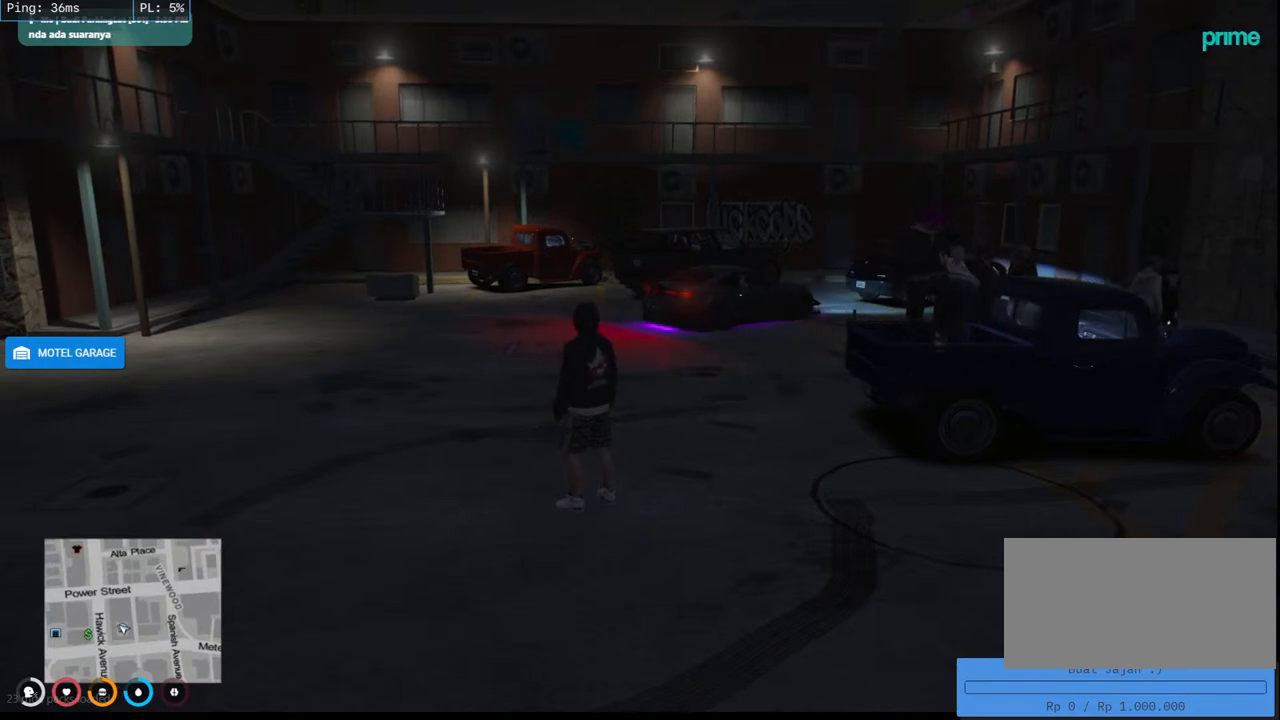
Gameplay with keyboard and mouse; each line is a JSON object with the keys and mouse buttons held at the frame after it. "events" lists presses ("down") and releases ("up") of "a", "ctrl", "d", "e", "q", "s", "shift", "space", "w", "mouse_left", "mouse_wheel", "mouse_right", "mouse_mb4" and "mouse_mb5" between this image and that frame as [ms after this image, input, new state], when the widget could be followed in between. "mouse_left", "mouse_wheel", "mouse_right", "mouse_mb4", "mouse_mb5" = the "left", "wheel", "right", "mb4", "mb5" buttons of the "mouse" list. No other keys are recorded. "wheel" means that the mouse wheel is clicked or scrolled. Mouse movement is not recorded.
{"keys": [], "mouse": [], "events": [[183, "mouse_left", "down"], [300, "mouse_left", "up"]]}
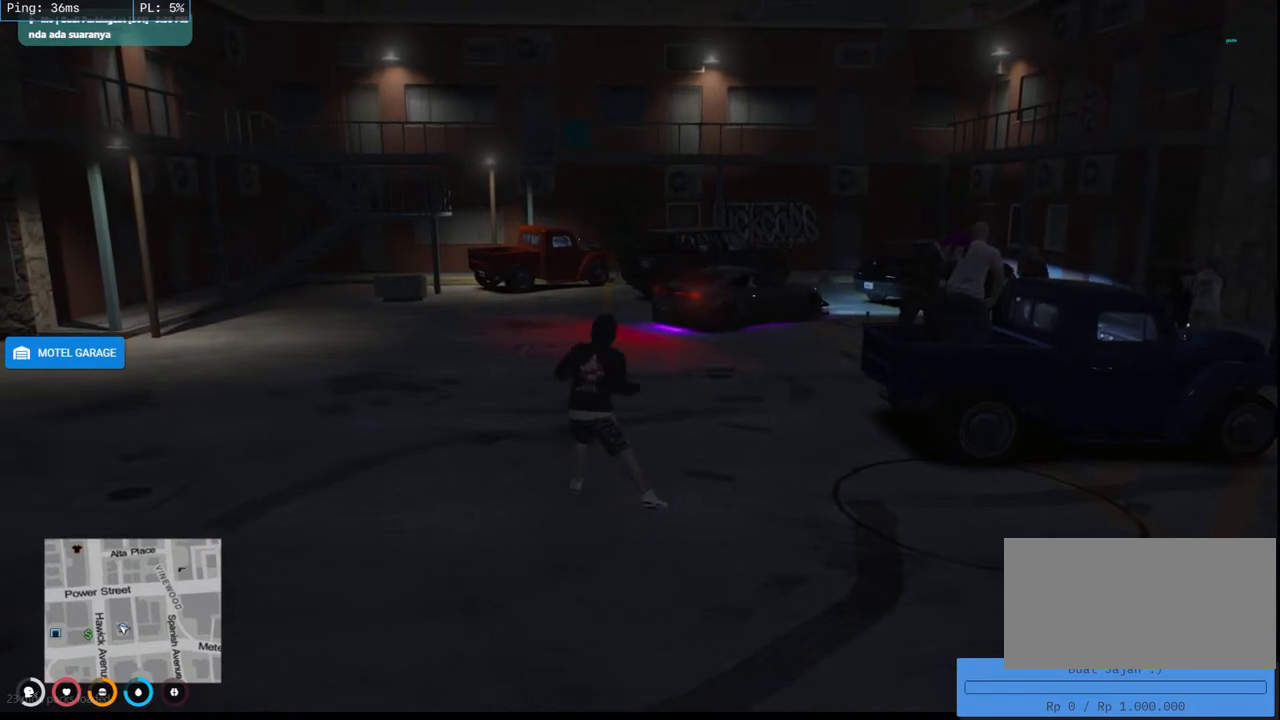
{"keys": [], "mouse": [], "events": []}
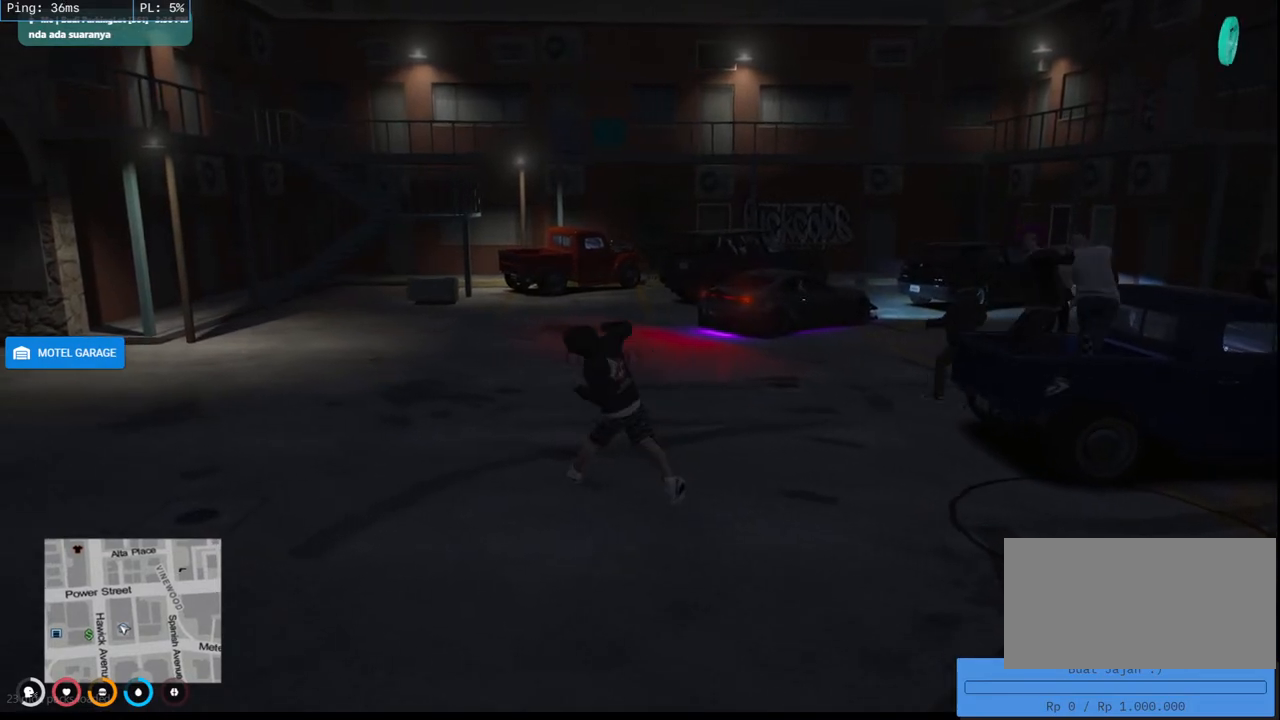
{"keys": [], "mouse": [], "events": []}
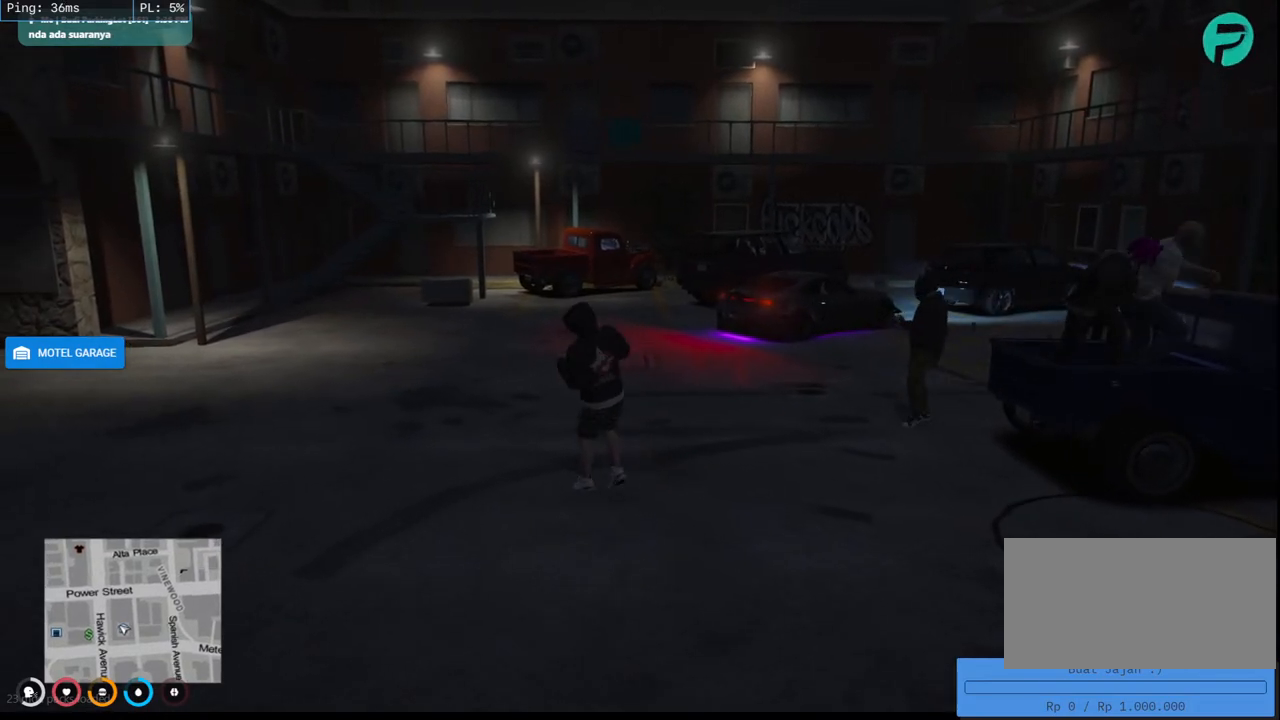
{"keys": ["d"], "mouse": [], "events": [[467, "d", "down"]]}
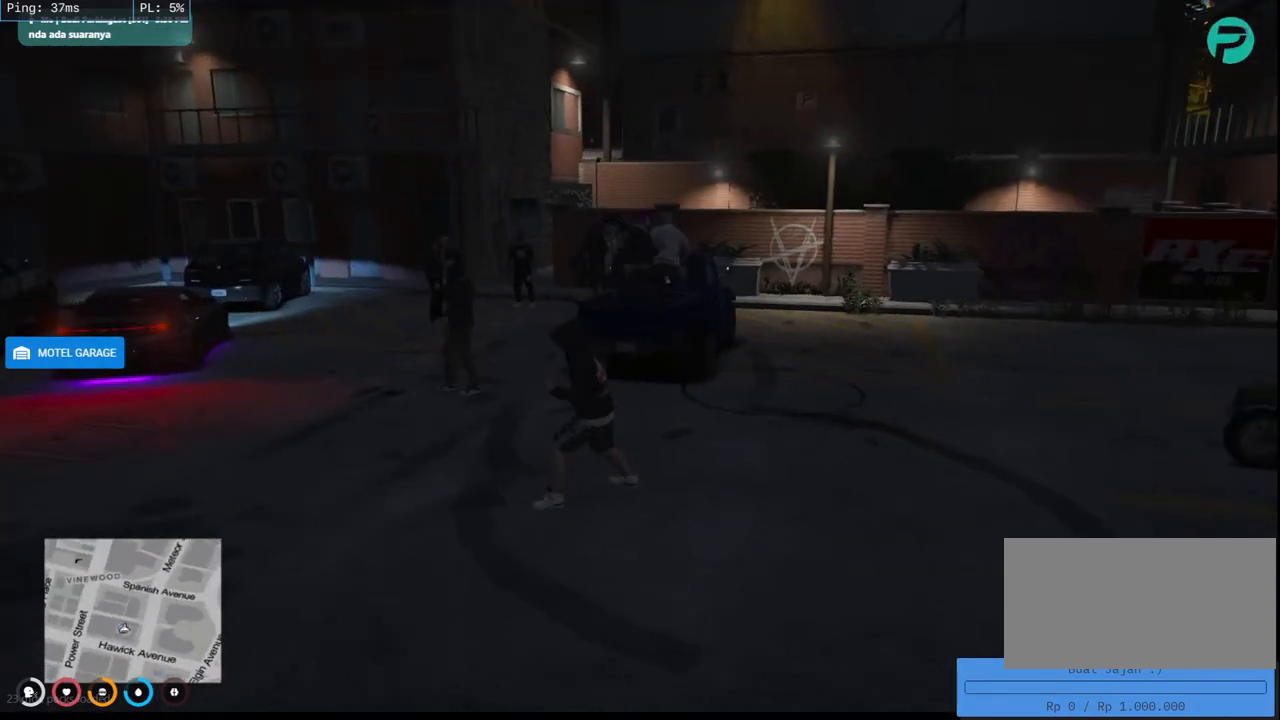
{"keys": ["d", "shift", "w"], "mouse": [], "events": [[83, "shift", "down"], [117, "w", "down"]]}
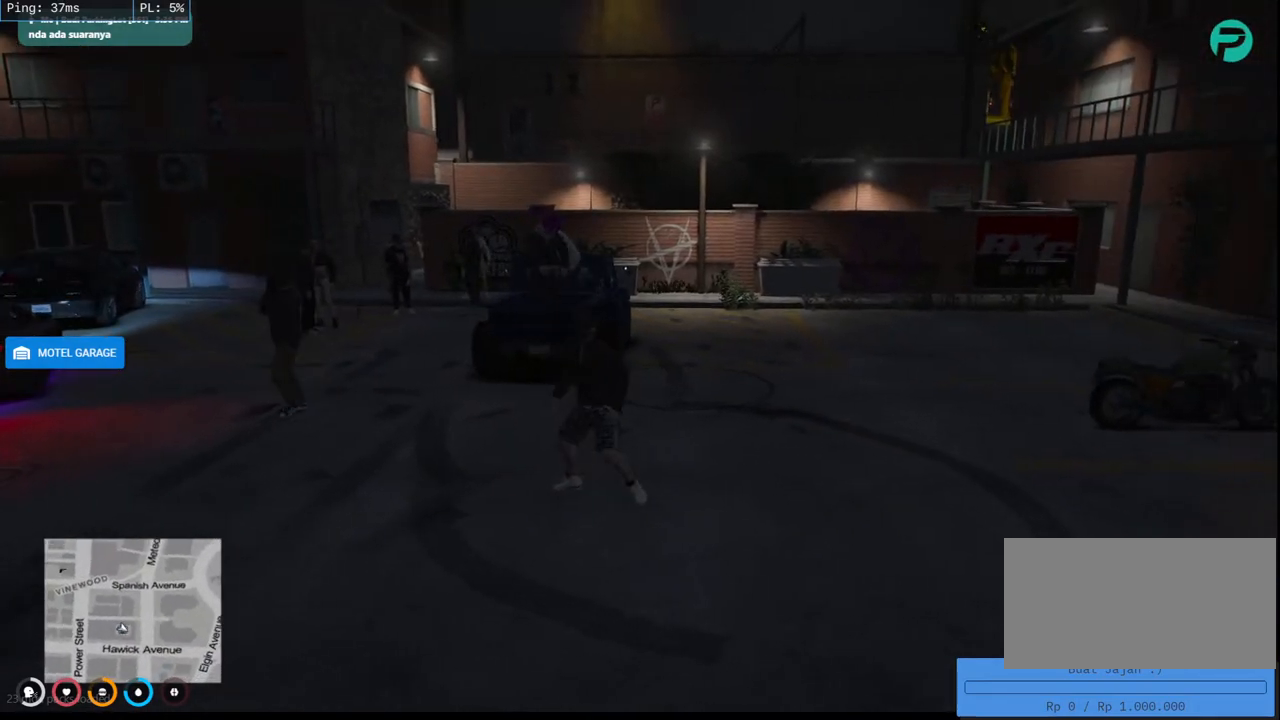
{"keys": ["shift", "w"], "mouse": [], "events": [[467, "d", "up"]]}
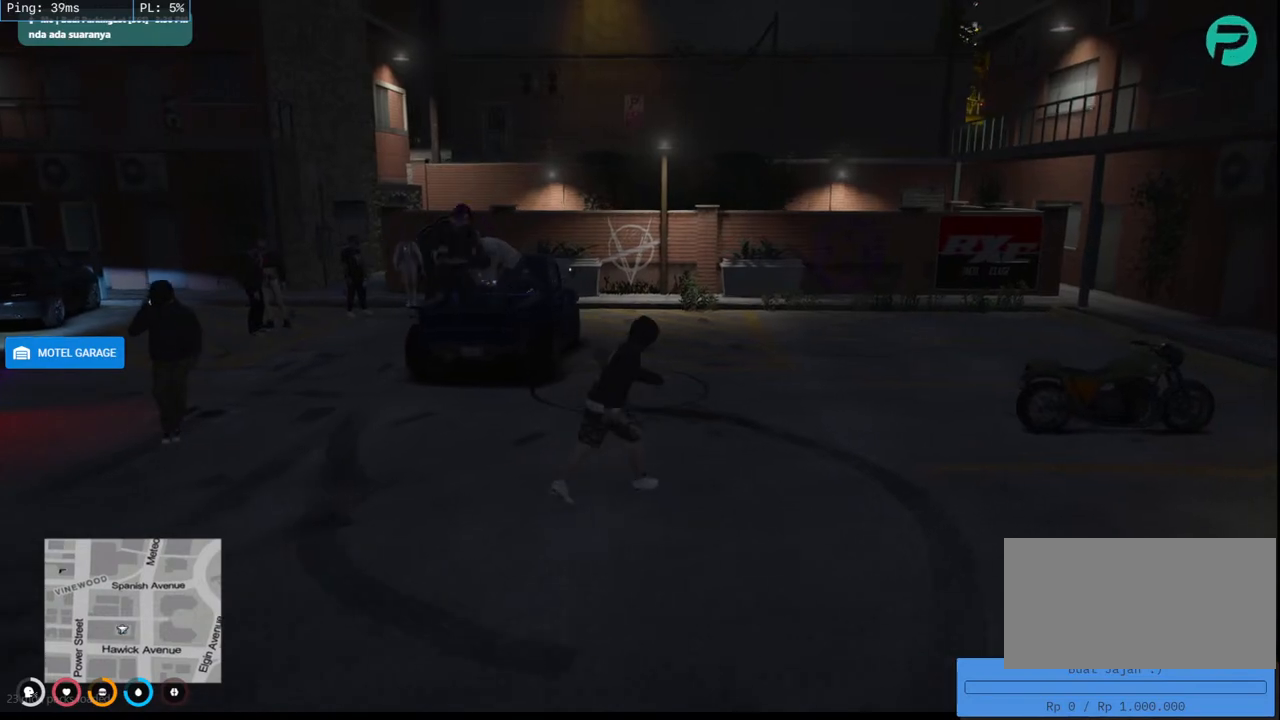
{"keys": ["shift", "w"], "mouse": [], "events": []}
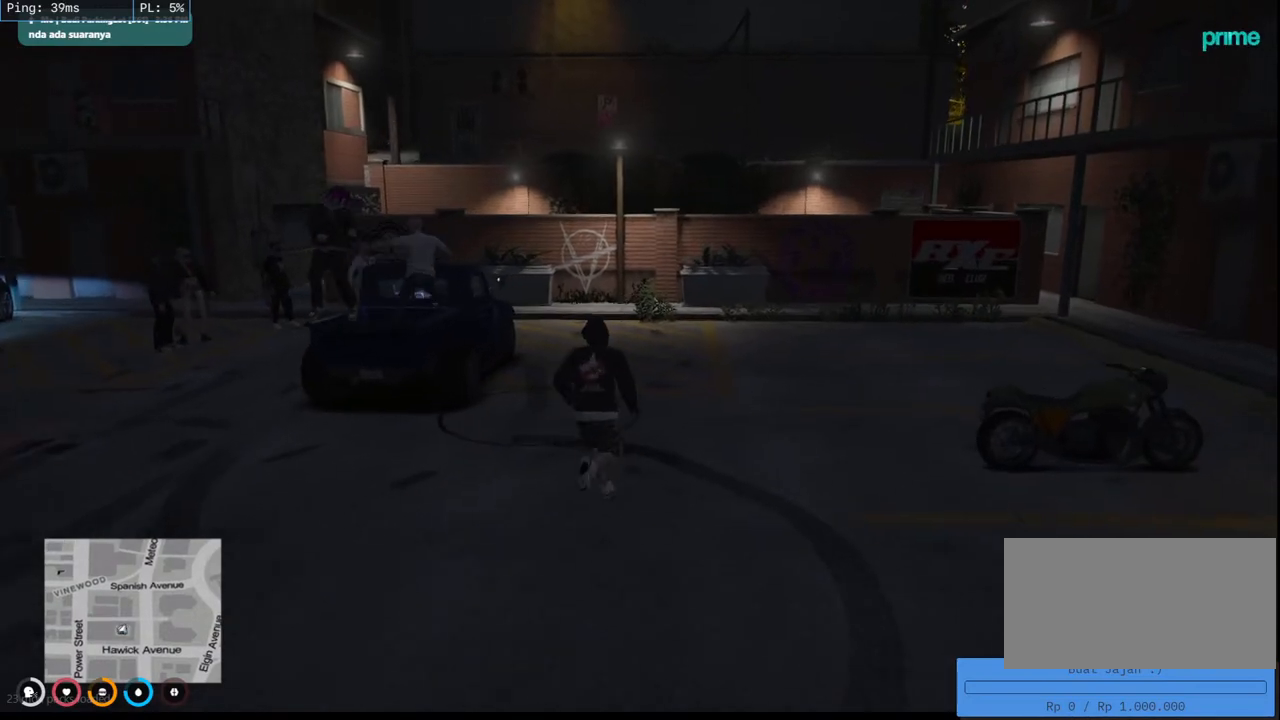
{"keys": ["d", "w"], "mouse": [], "events": [[150, "d", "down"], [167, "shift", "up"]]}
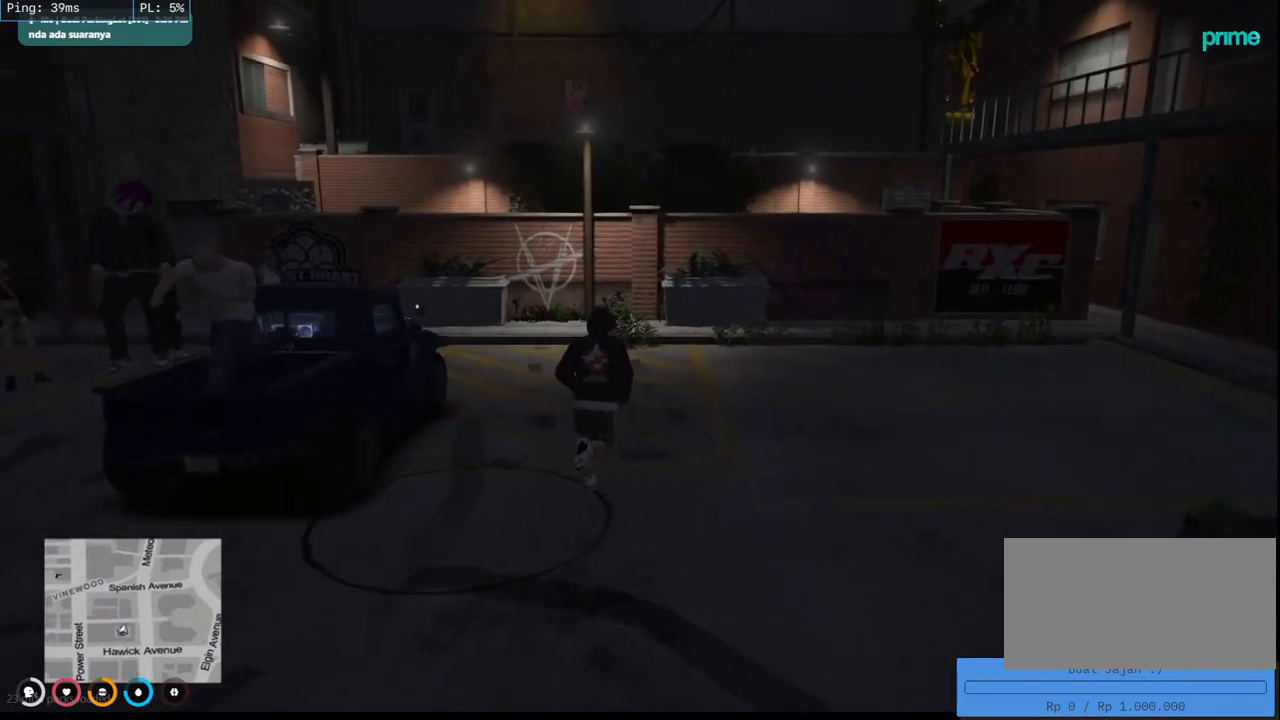
{"keys": ["w"], "mouse": [], "events": [[200, "d", "up"]]}
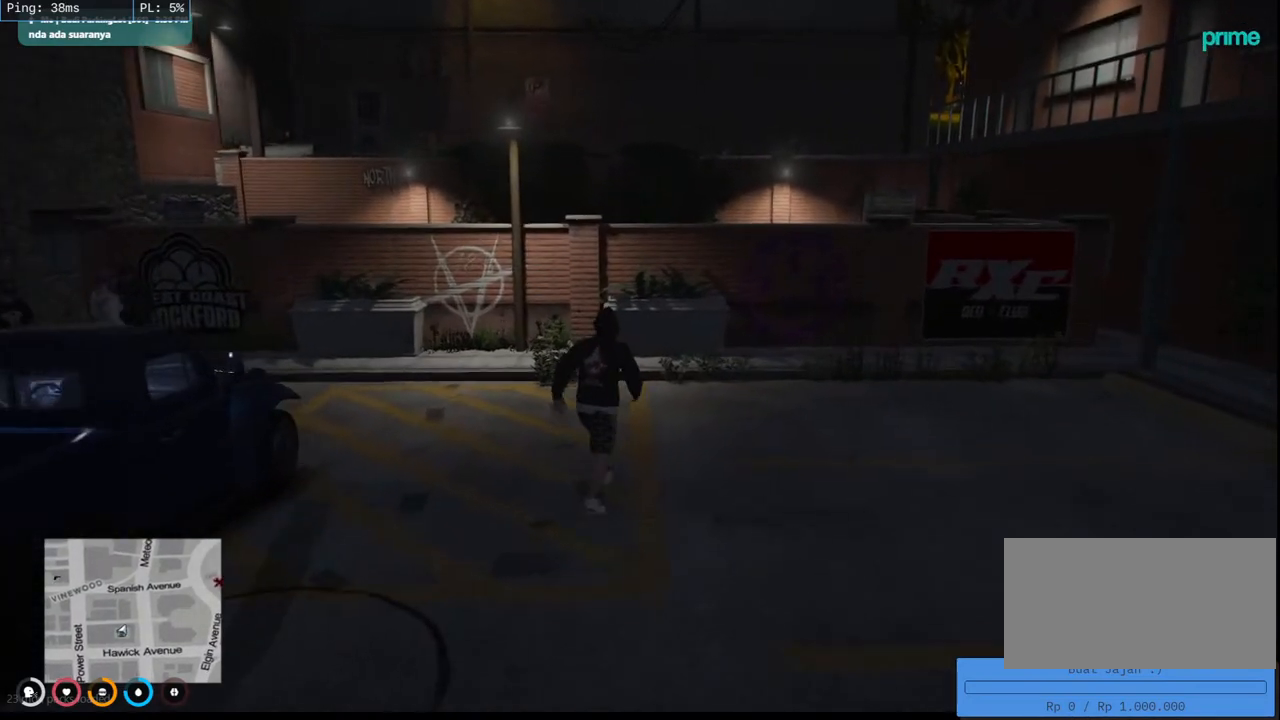
{"keys": ["w"], "mouse": [], "events": []}
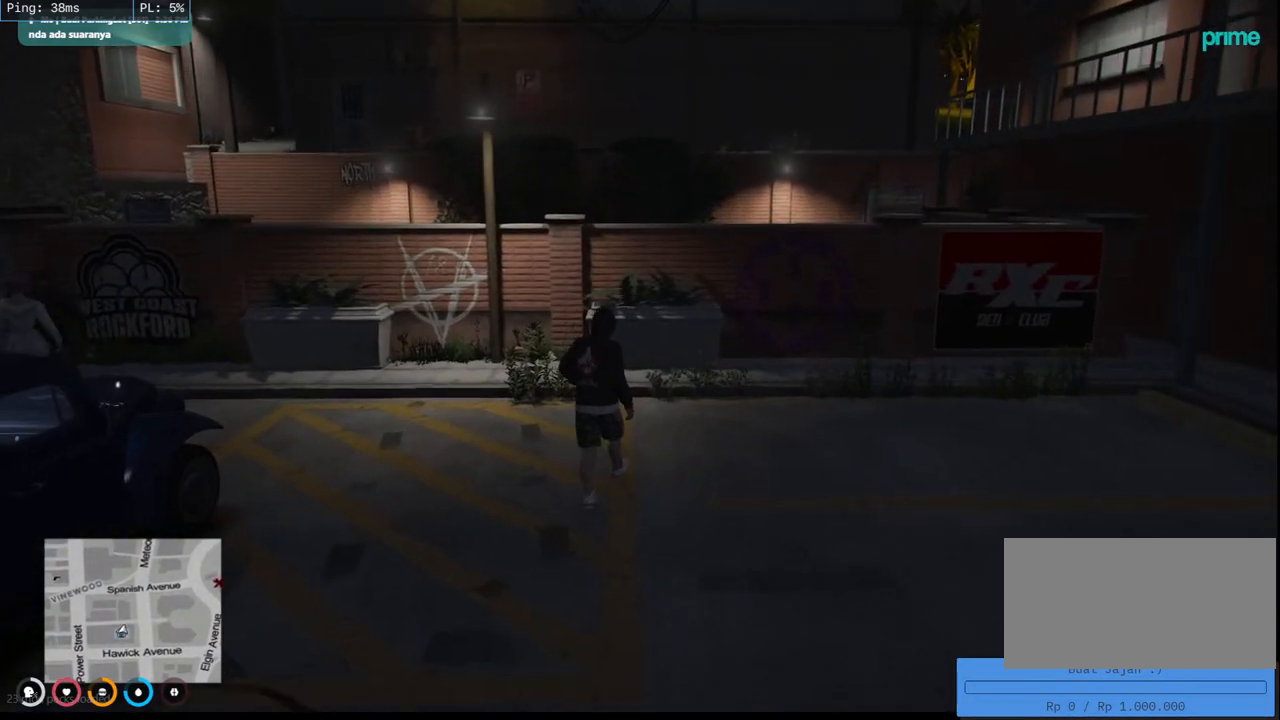
{"keys": ["d", "w"], "mouse": [], "events": [[333, "d", "down"]]}
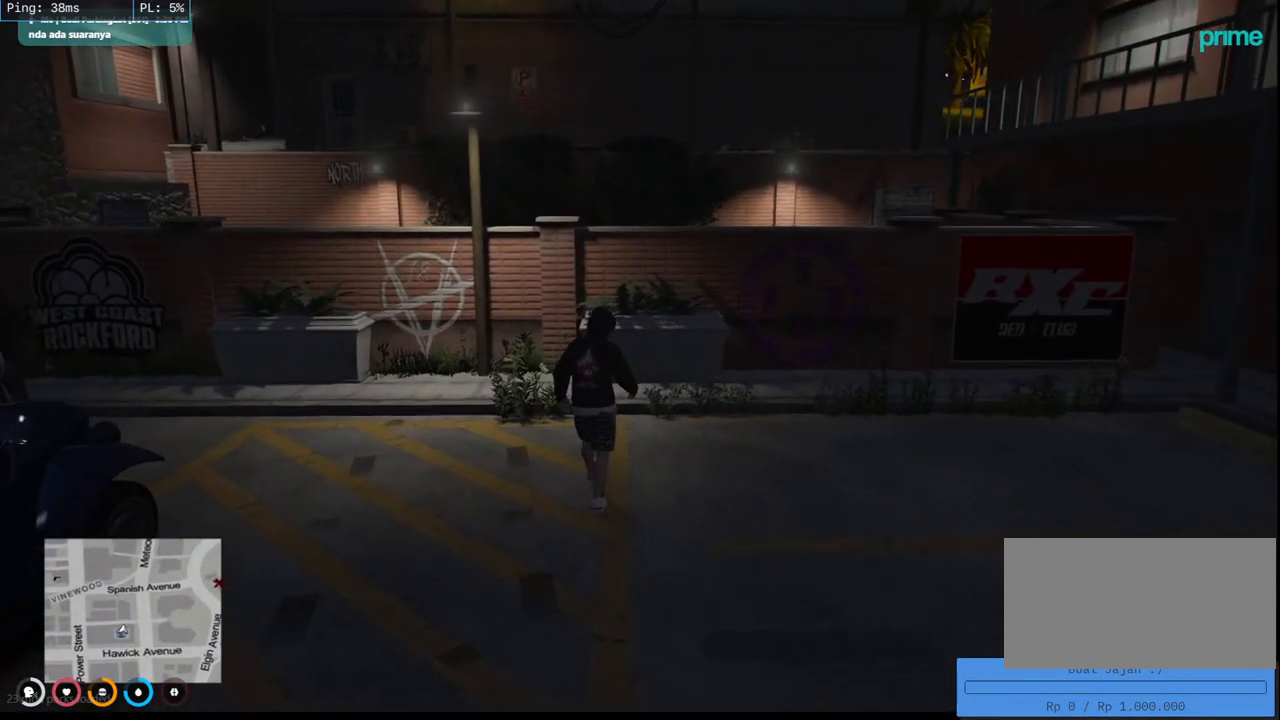
{"keys": ["s"], "mouse": [], "events": [[67, "w", "up"], [183, "d", "up"], [283, "s", "down"]]}
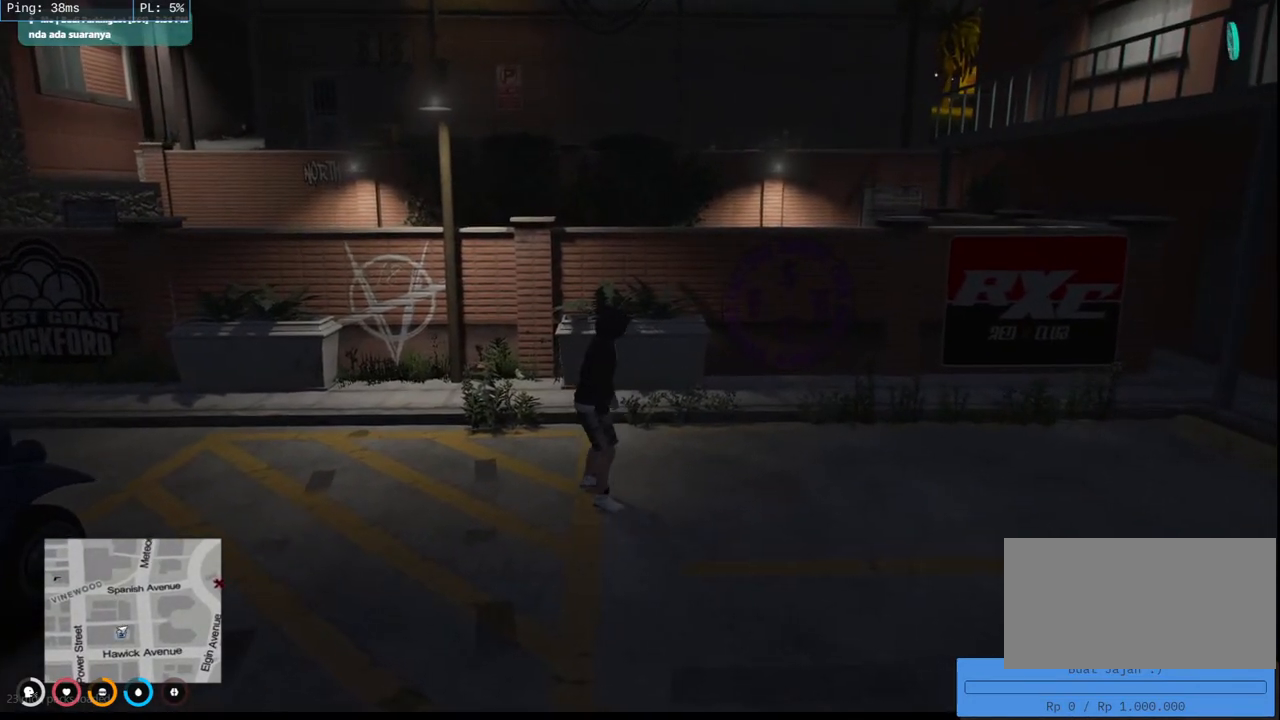
{"keys": ["s"], "mouse": [], "events": []}
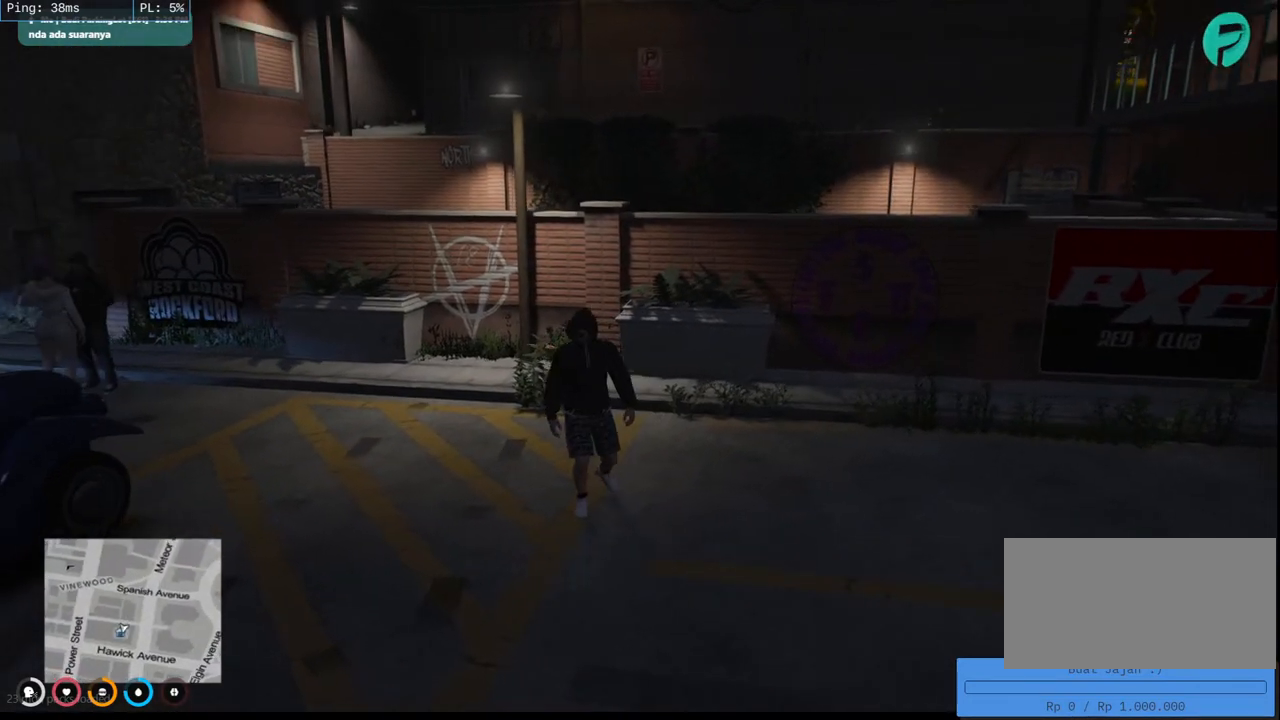
{"keys": [], "mouse": [], "events": [[67, "s", "up"]]}